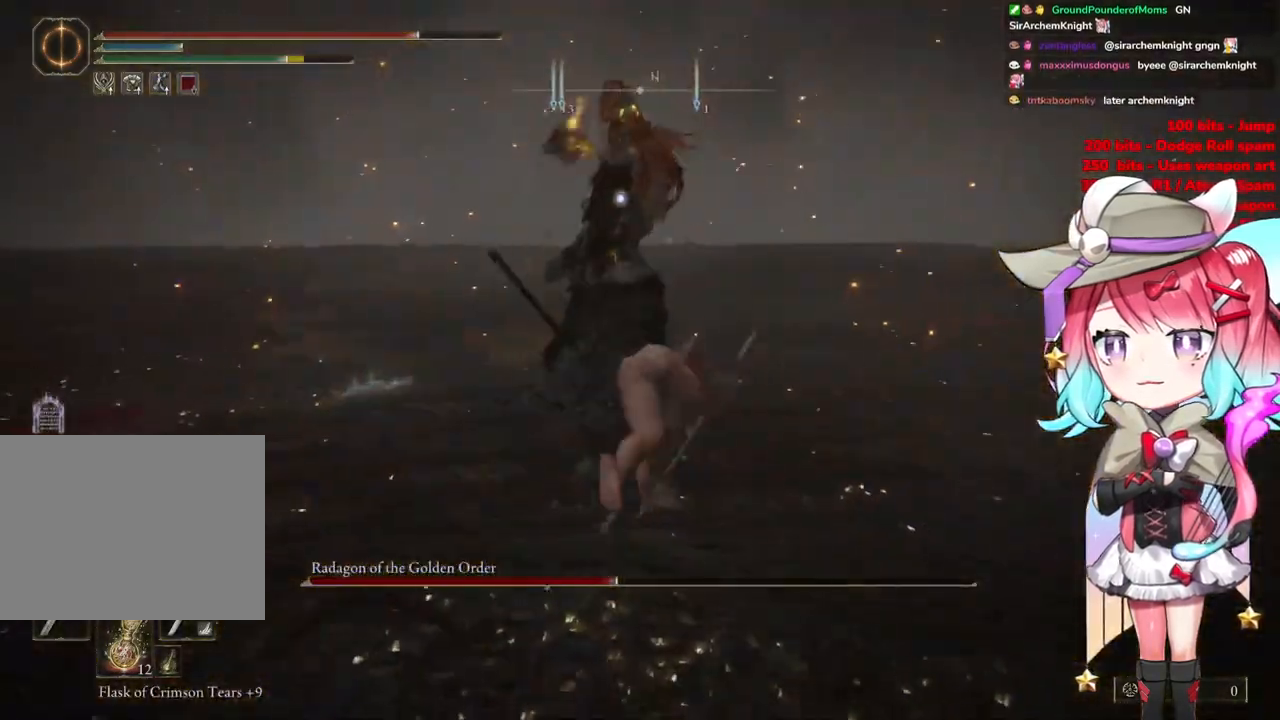
Gameplay with a controller (PlayStation layout); each line is a JSON object with the inputs held at the frame after it. "events" lists button and stick changes between this image and that frame as [ms after this image, input, new state], when the widget could be followed in between.
{"buttons": ["CIRCLE"], "left_stick": "up-left", "right_stick": "center", "events": [[451, "CIRCLE", "down"], [484, "left_stick", "up-left"]]}
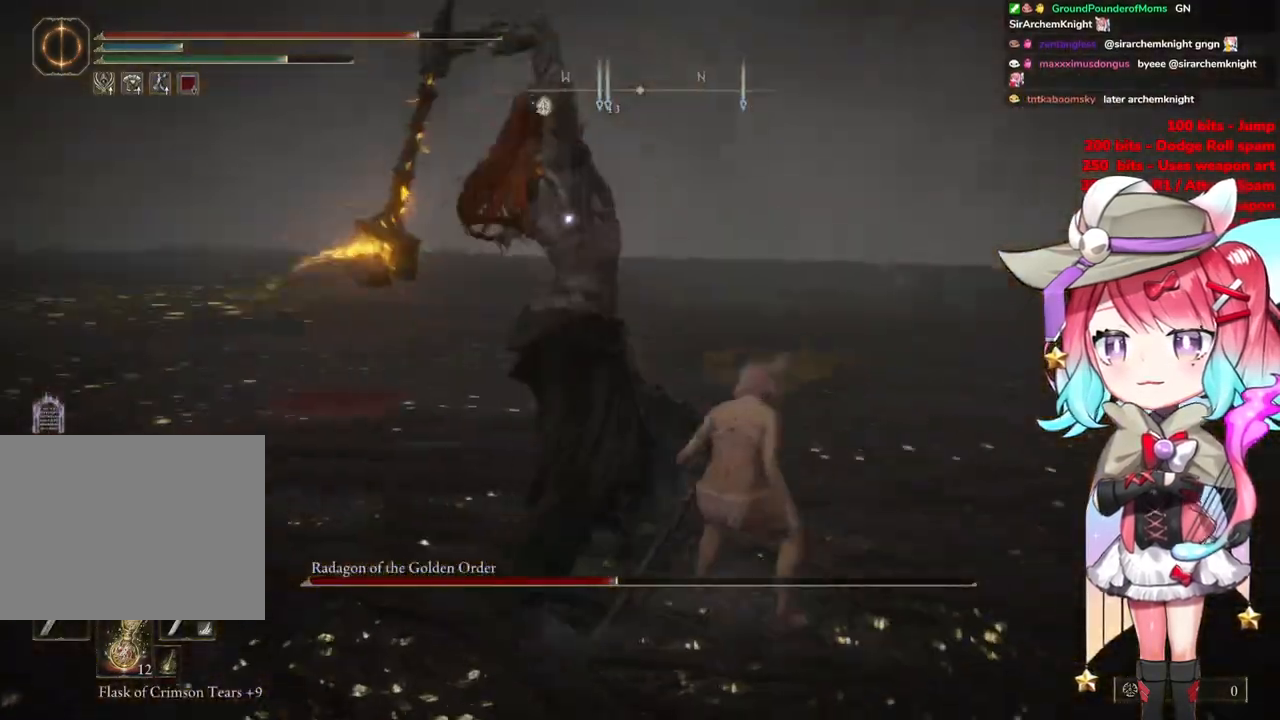
{"buttons": [], "left_stick": "up-left", "right_stick": "center", "events": [[50, "CIRCLE", "up"]]}
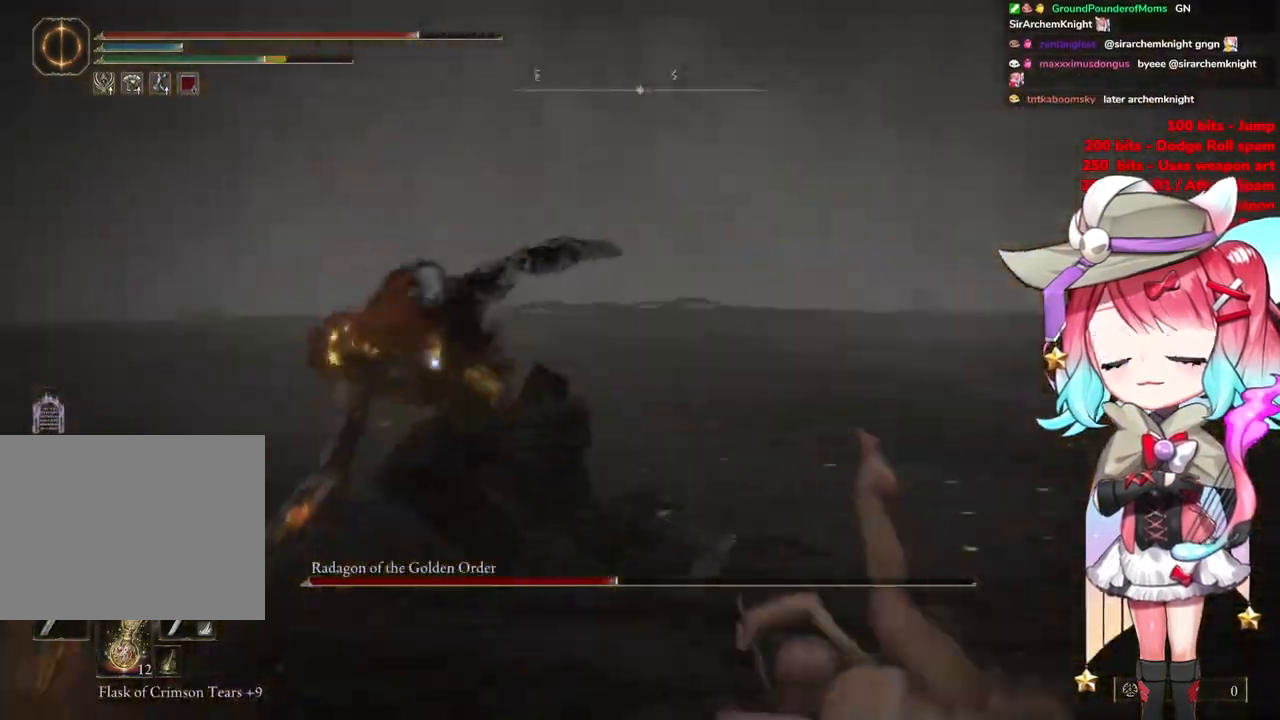
{"buttons": ["CIRCLE"], "left_stick": "up-right", "right_stick": "center", "events": [[167, "left_stick", "up-right"], [501, "CIRCLE", "down"]]}
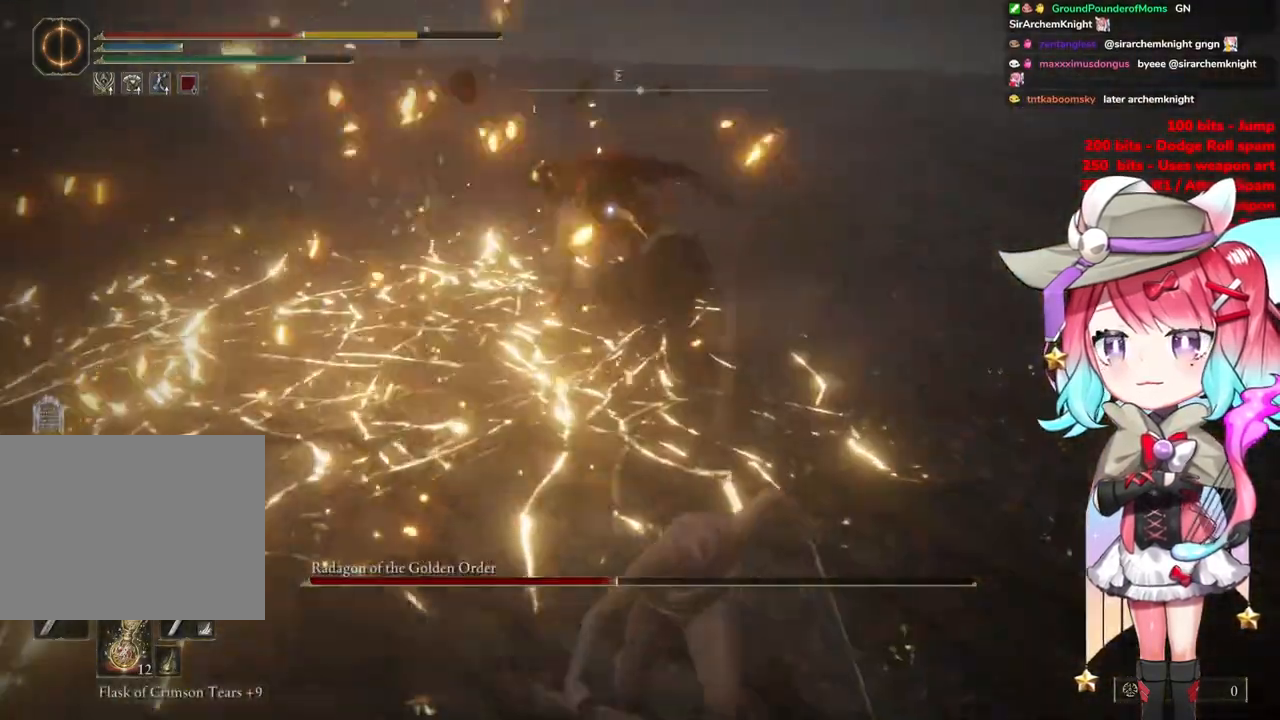
{"buttons": [], "left_stick": "right", "right_stick": "center", "events": [[67, "CIRCLE", "up"], [317, "left_stick", "right"]]}
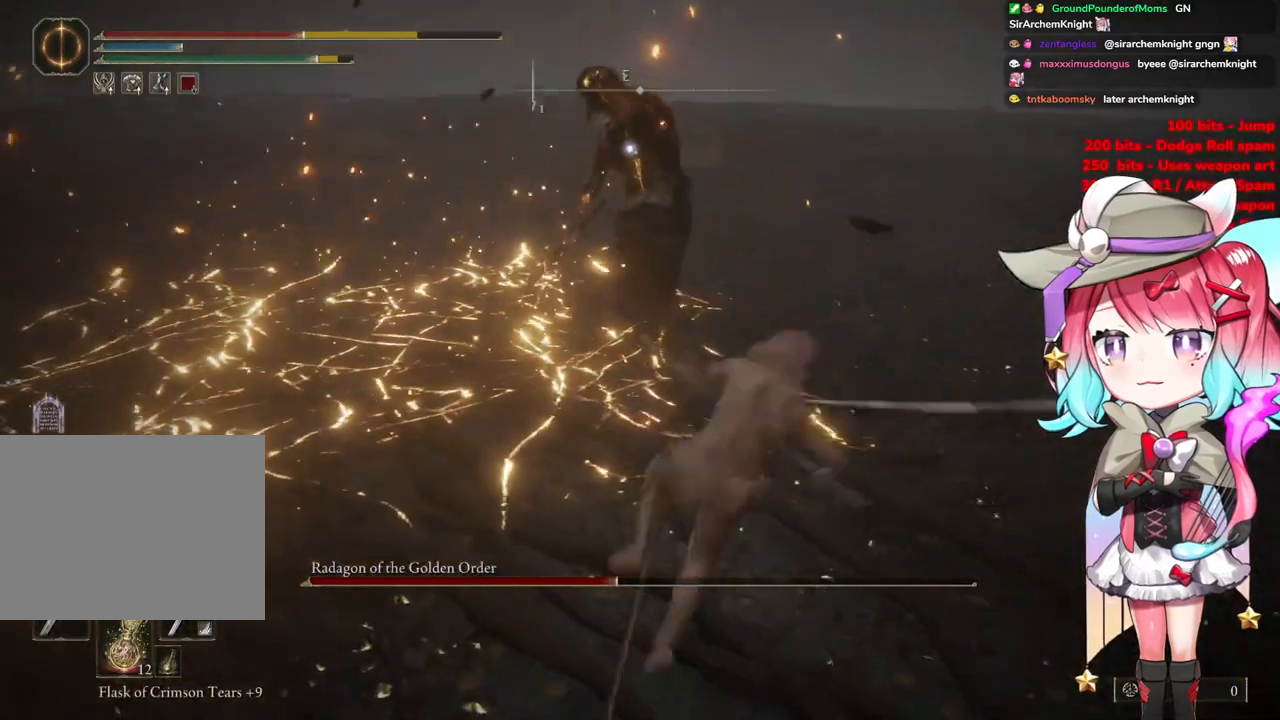
{"buttons": [], "left_stick": "up", "right_stick": "center", "events": [[50, "left_stick", "up-right"], [317, "left_stick", "up"]]}
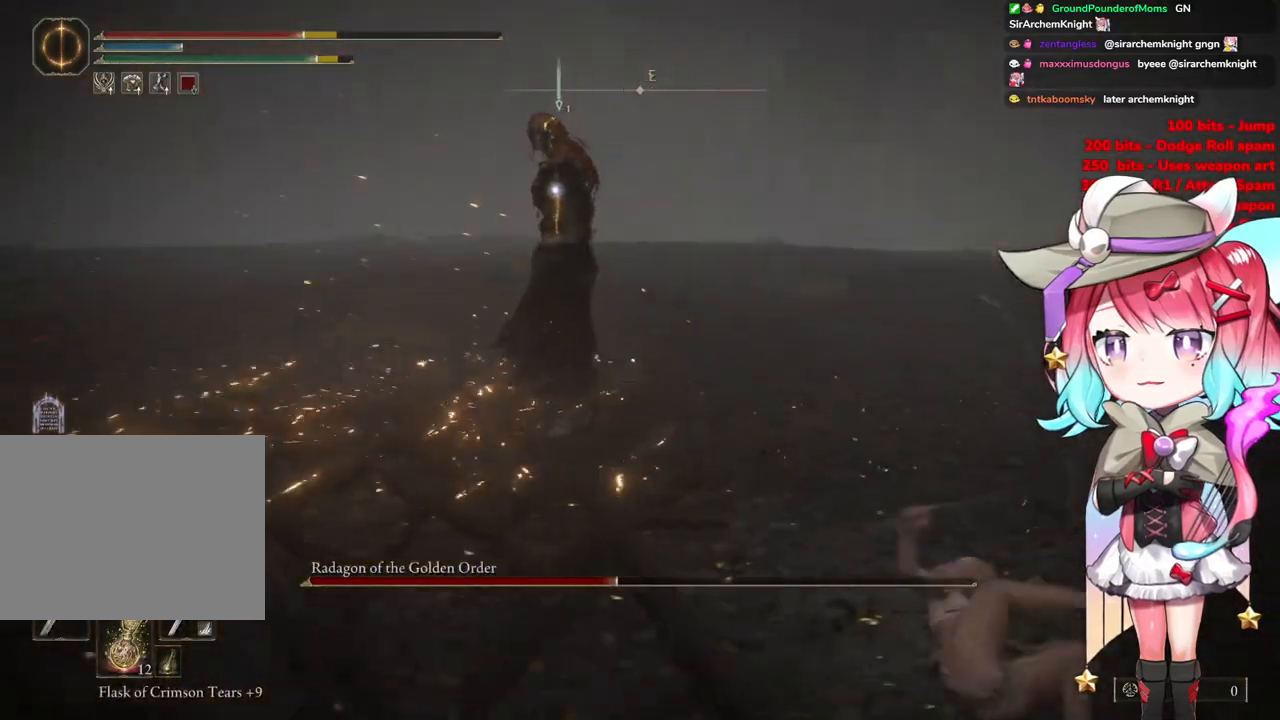
{"buttons": [], "left_stick": "down-right", "right_stick": "center", "events": [[233, "left_stick", "right"], [367, "left_stick", "down-right"]]}
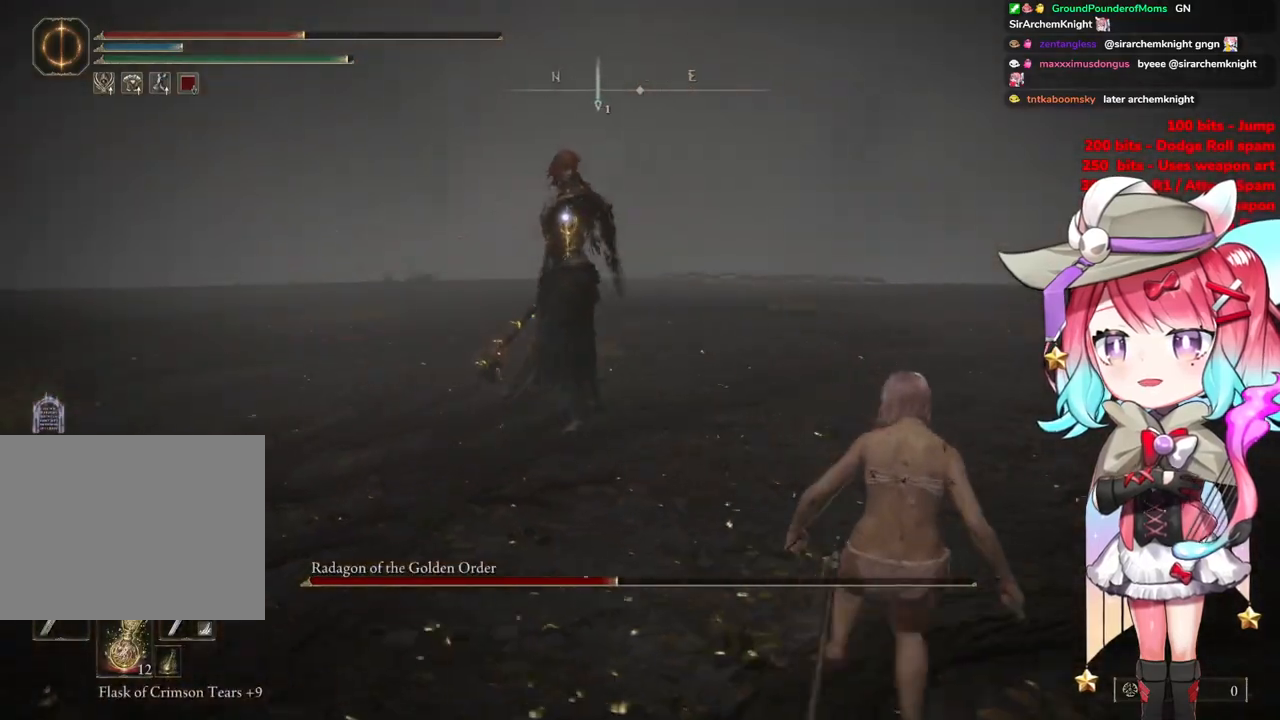
{"buttons": [], "left_stick": "down-right", "right_stick": "center", "events": []}
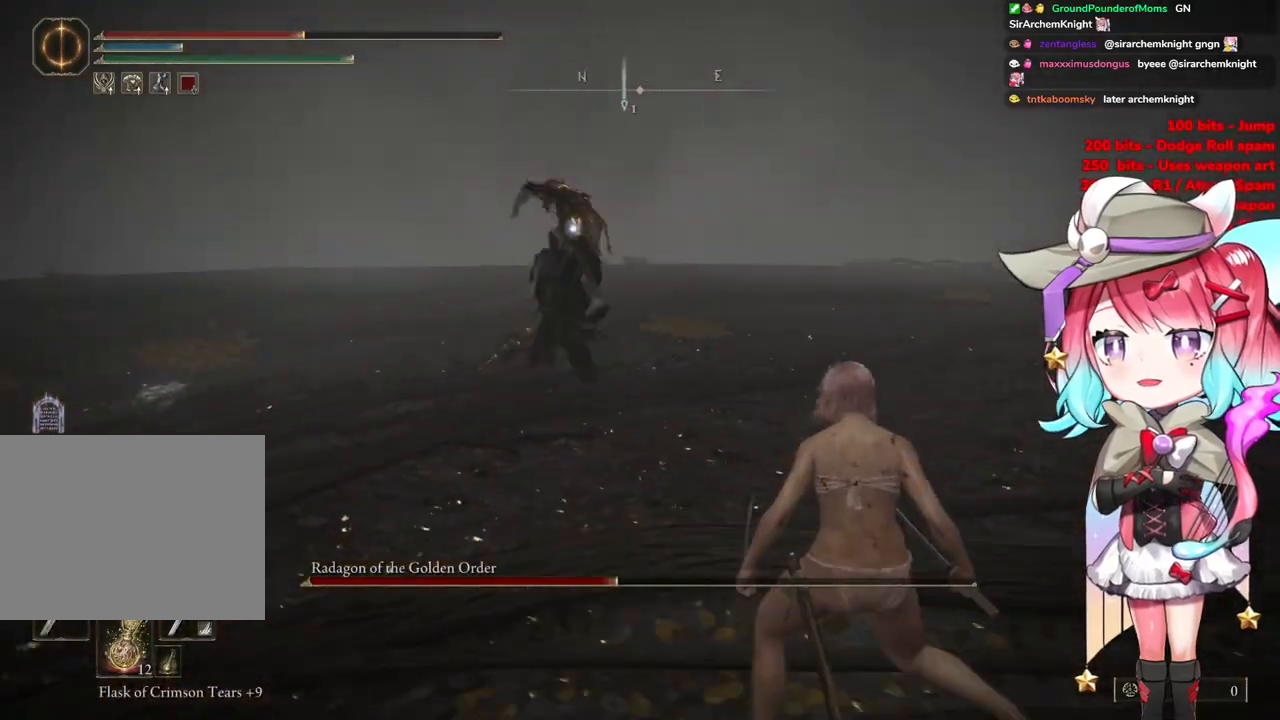
{"buttons": [], "left_stick": "down-right", "right_stick": "center", "events": [[217, "CIRCLE", "down"], [233, "left_stick", "right"], [317, "CIRCLE", "up"], [434, "left_stick", "down-right"]]}
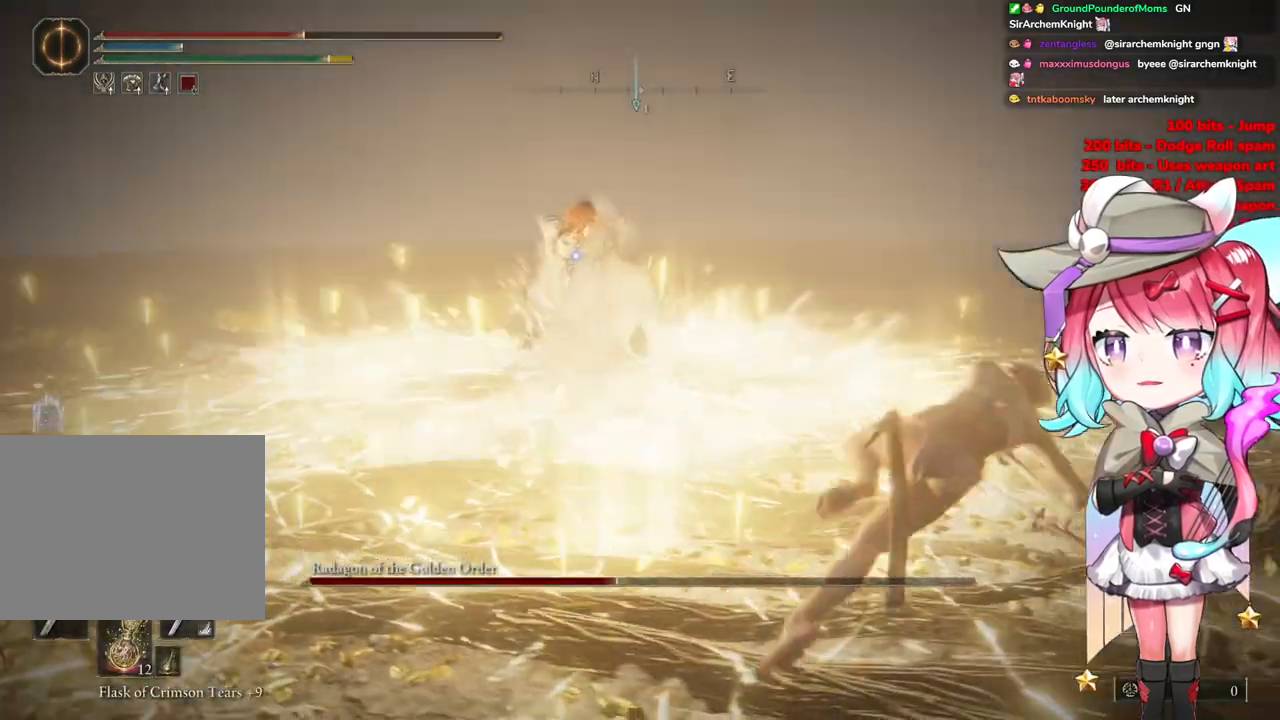
{"buttons": [], "left_stick": "down-right", "right_stick": "center", "events": []}
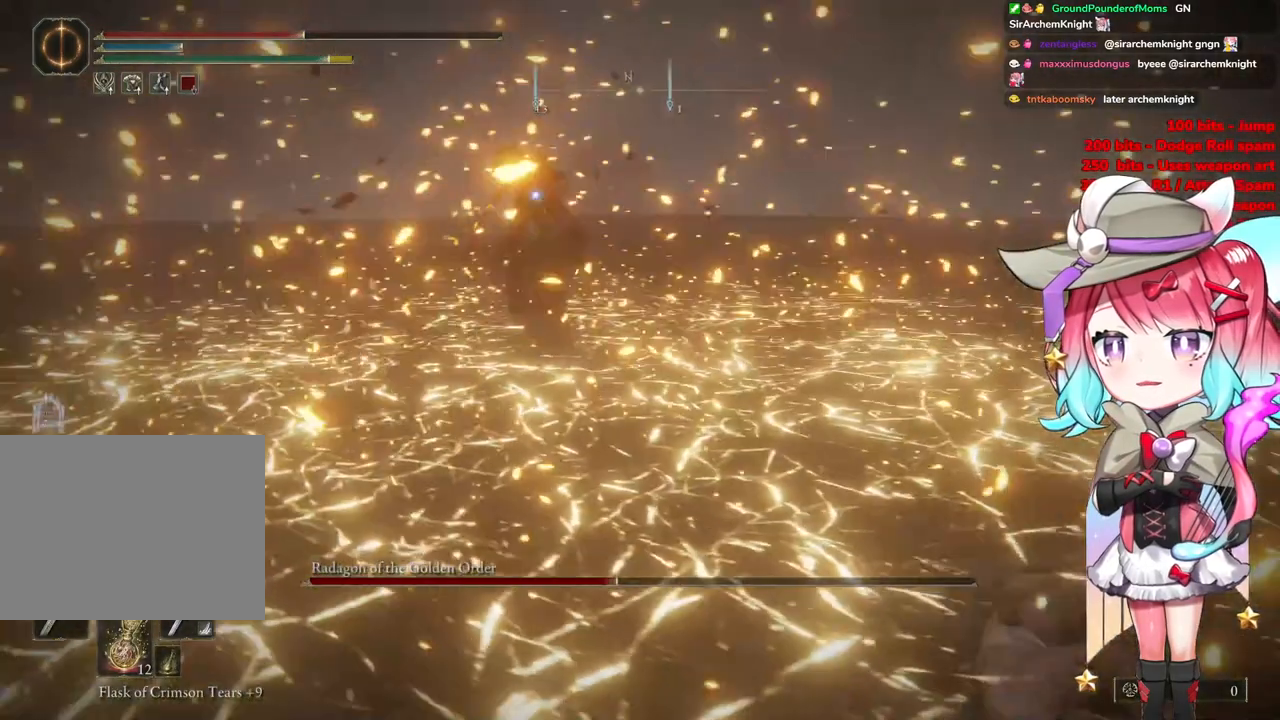
{"buttons": [], "left_stick": "up-right", "right_stick": "center", "events": [[400, "left_stick", "right"], [500, "left_stick", "up-right"]]}
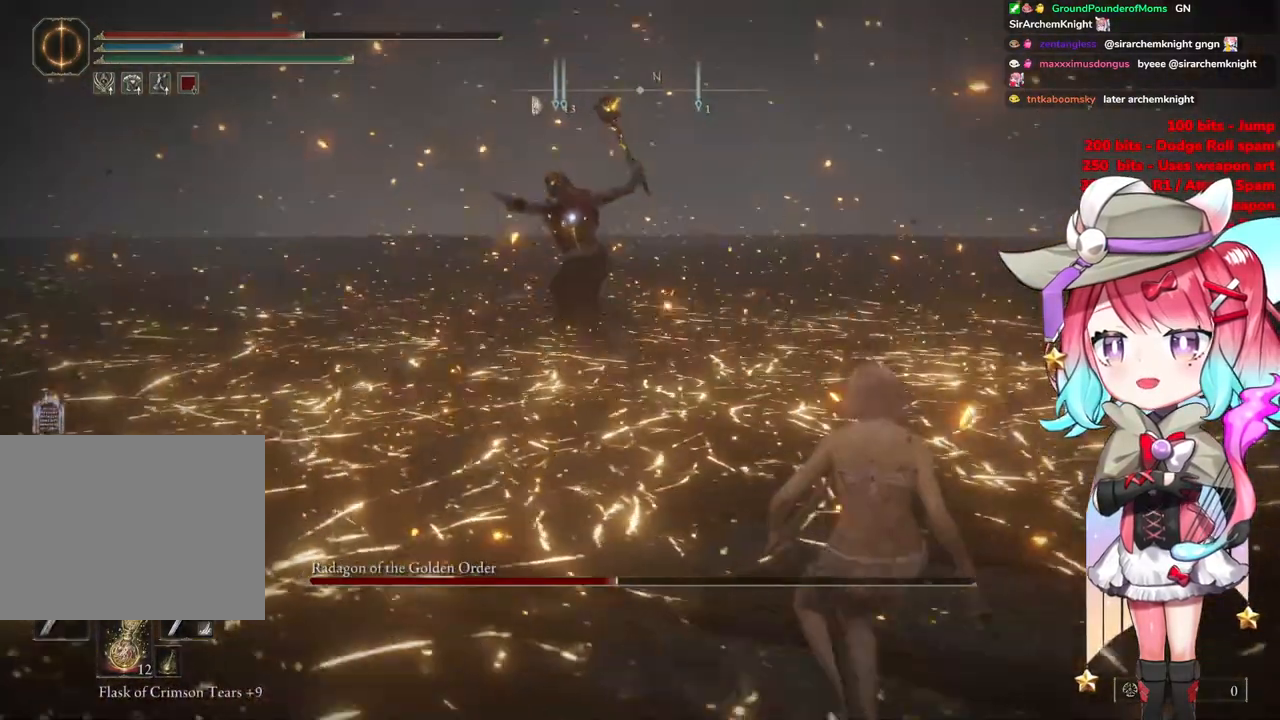
{"buttons": [], "left_stick": "up-right", "right_stick": "center", "events": []}
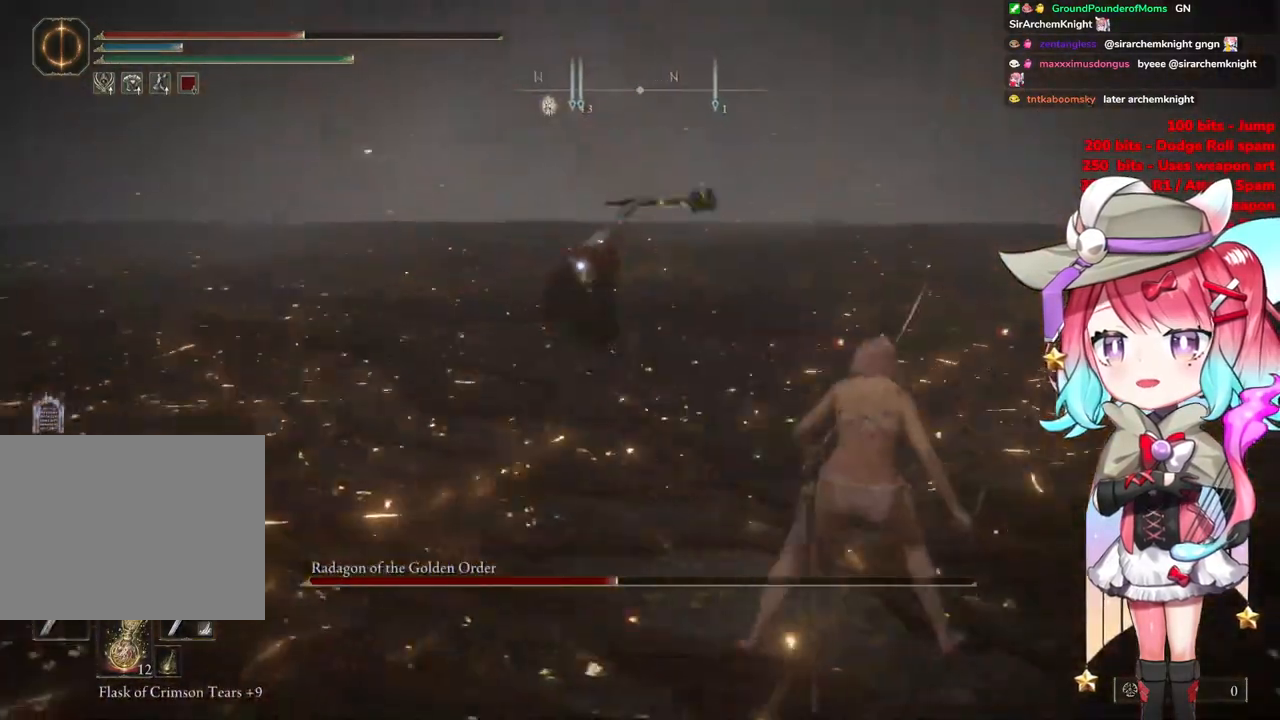
{"buttons": [], "left_stick": "up", "right_stick": "center", "events": [[17, "CIRCLE", "down"], [33, "left_stick", "up-left"], [67, "CIRCLE", "up"], [384, "left_stick", "up"]]}
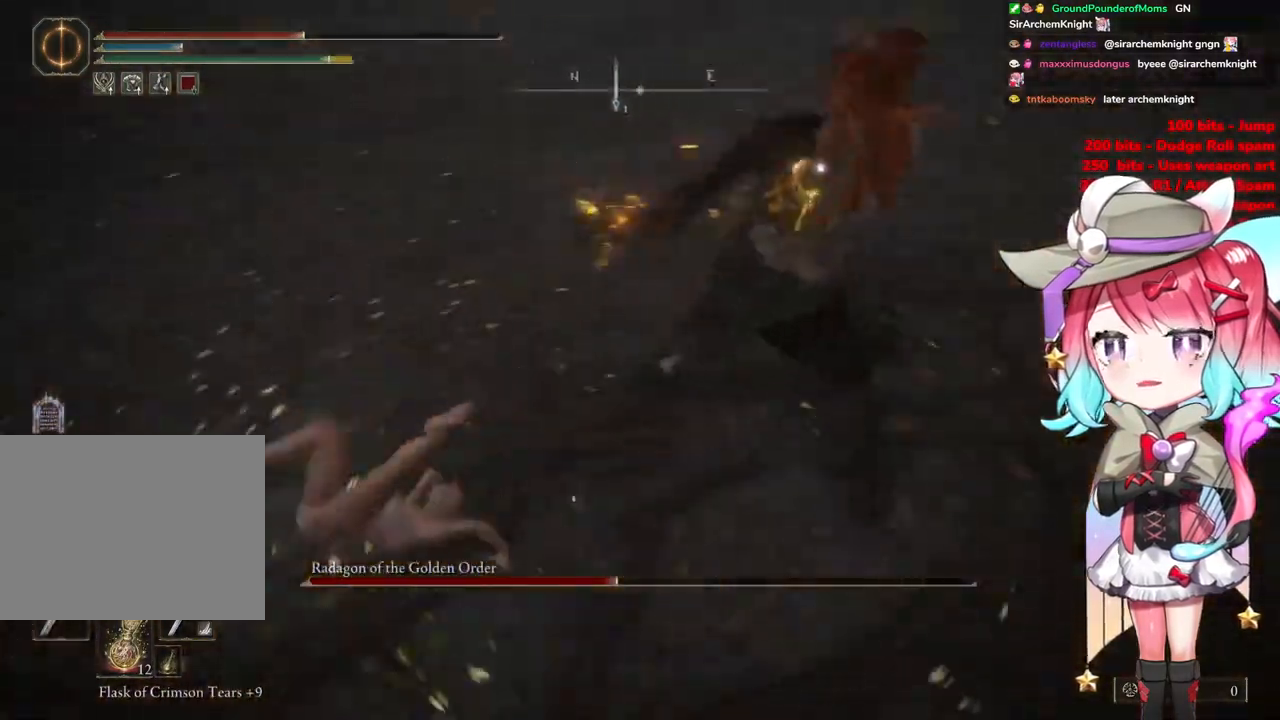
{"buttons": [], "left_stick": "up", "right_stick": "center", "events": [[284, "CROSS", "down"], [384, "CROSS", "up"]]}
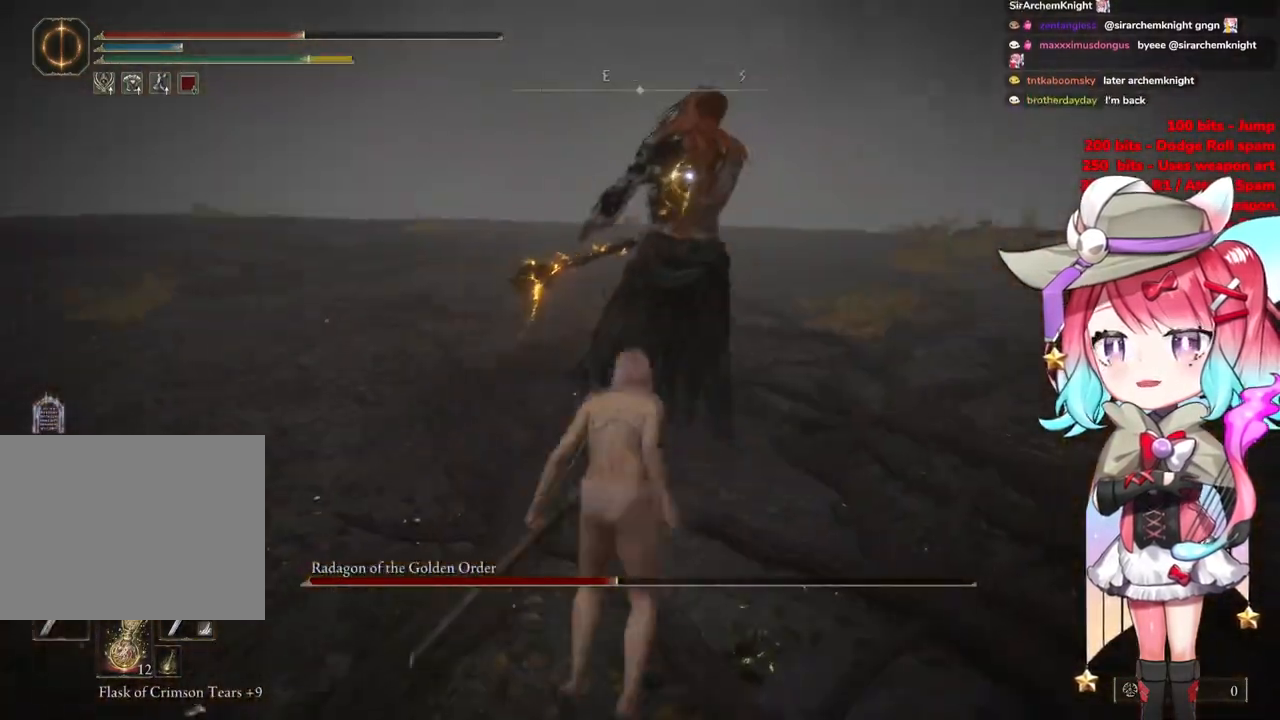
{"buttons": [], "left_stick": "center", "right_stick": "center", "events": [[33, "L1", "down"], [183, "L1", "up"], [500, "left_stick", "center"]]}
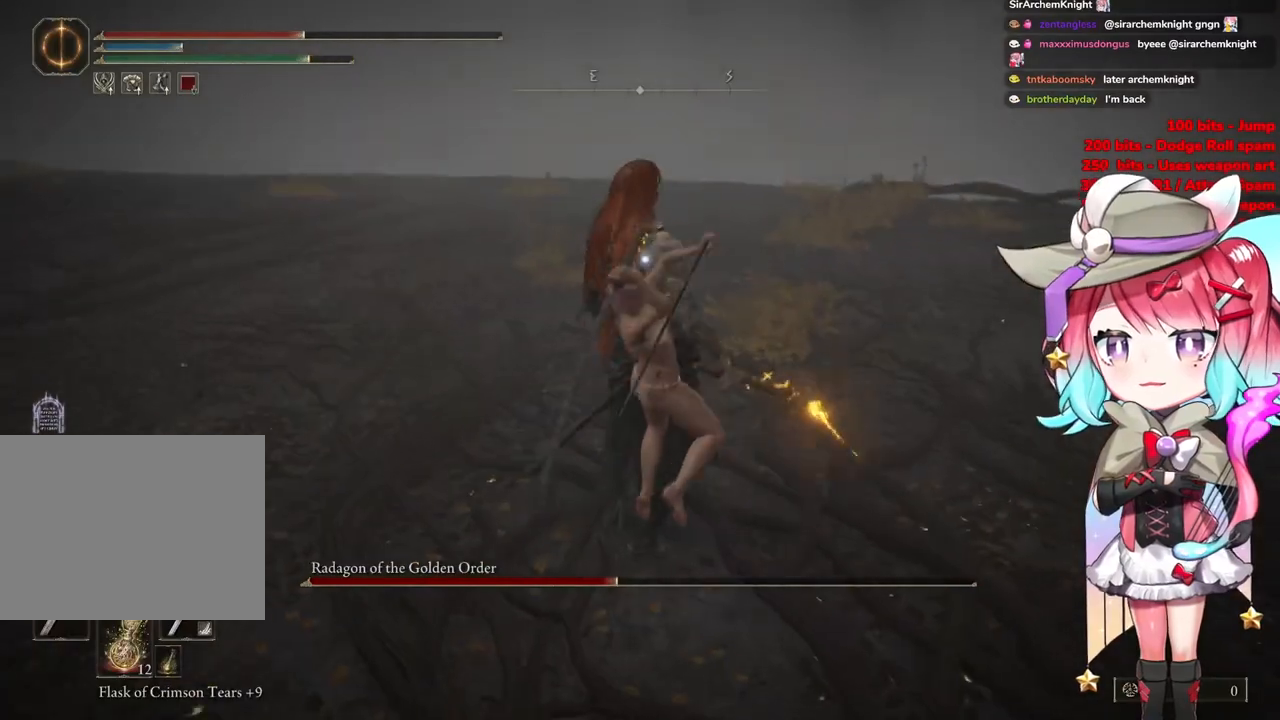
{"buttons": [], "left_stick": "down-left", "right_stick": "center", "events": [[117, "left_stick", "down-left"]]}
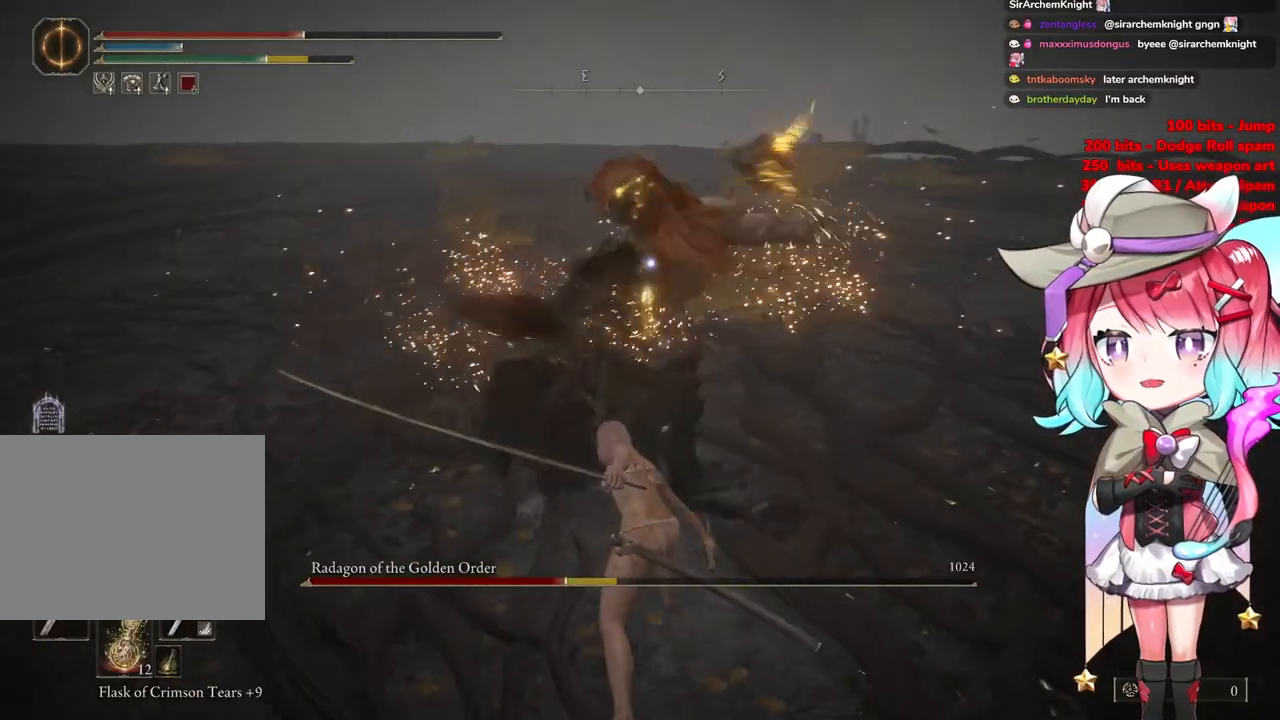
{"buttons": ["CIRCLE"], "left_stick": "down-left", "right_stick": "center", "events": [[500, "CIRCLE", "down"]]}
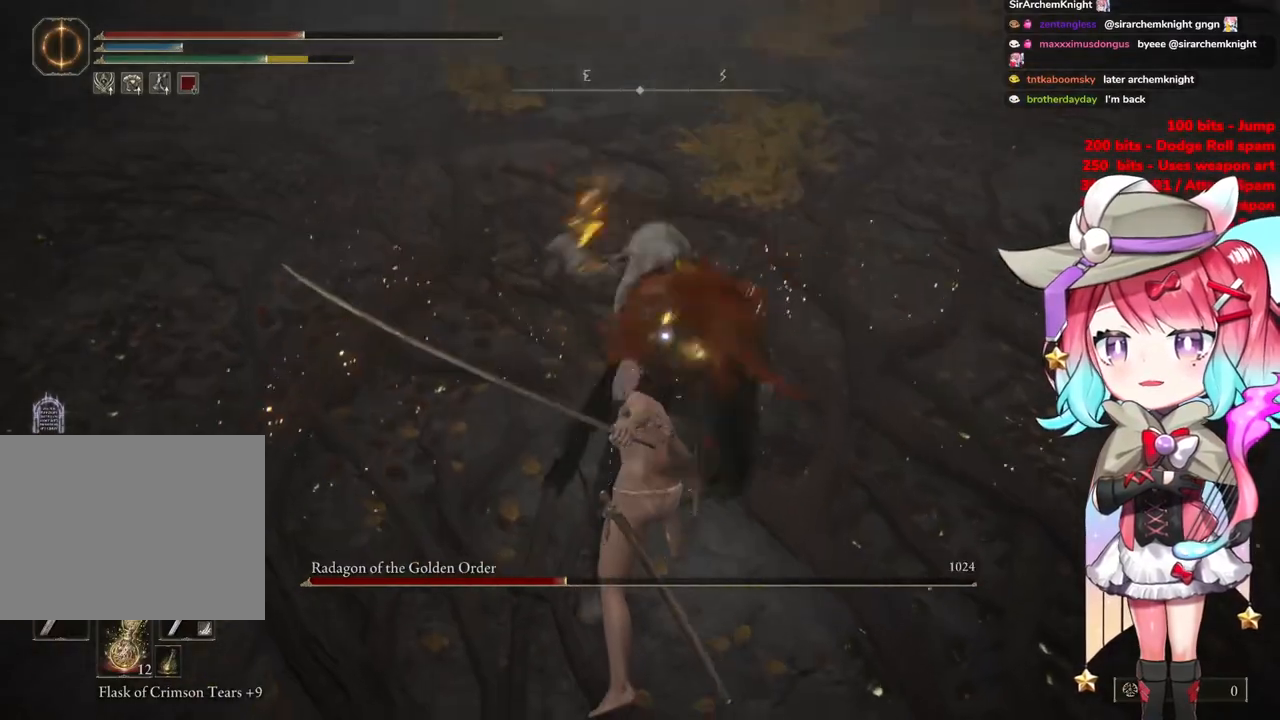
{"buttons": [], "left_stick": "down-left", "right_stick": "center", "events": [[84, "CIRCLE", "up"]]}
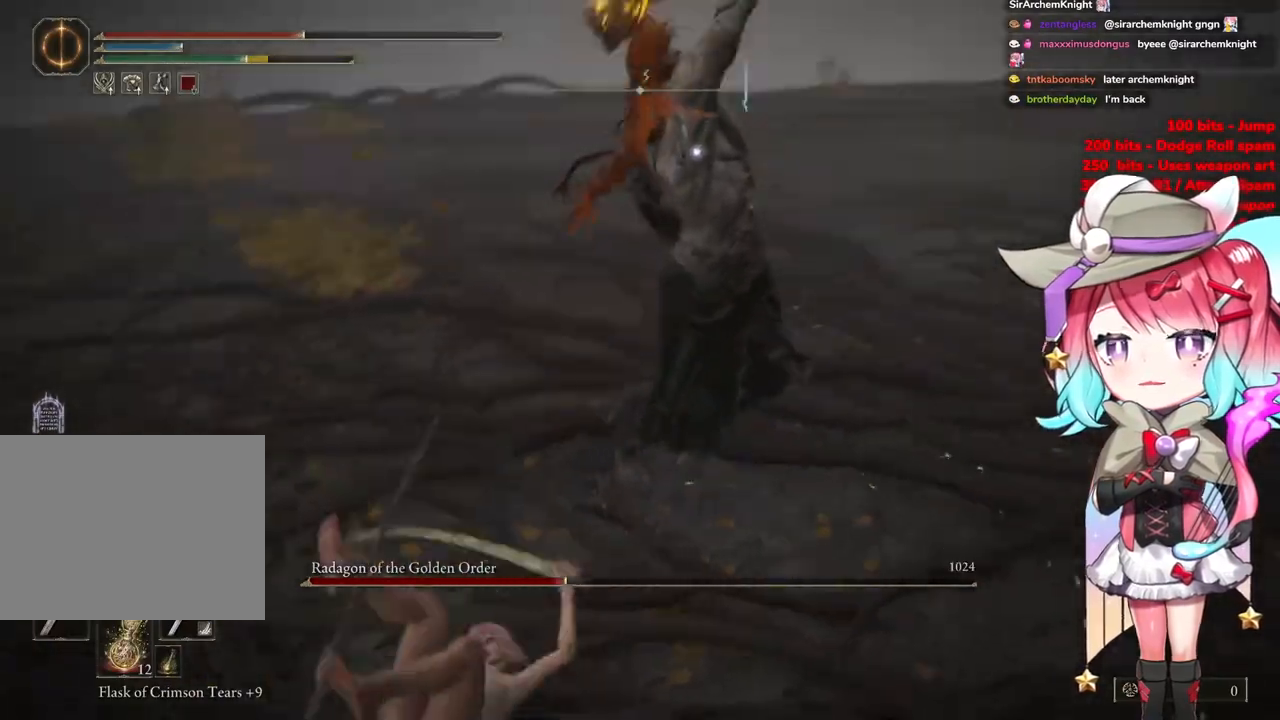
{"buttons": [], "left_stick": "down", "right_stick": "center", "events": [[183, "CIRCLE", "down"], [267, "CIRCLE", "up"], [267, "left_stick", "down"]]}
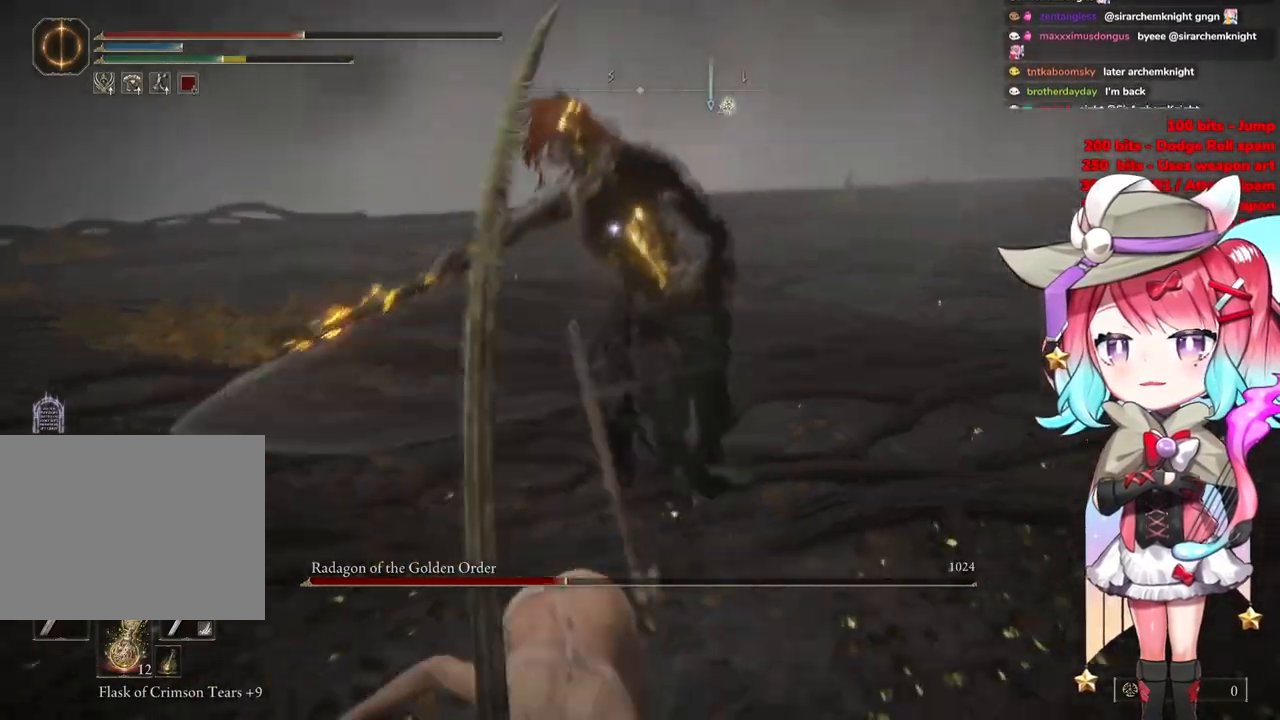
{"buttons": [], "left_stick": "down-left", "right_stick": "center", "events": [[451, "left_stick", "down-left"]]}
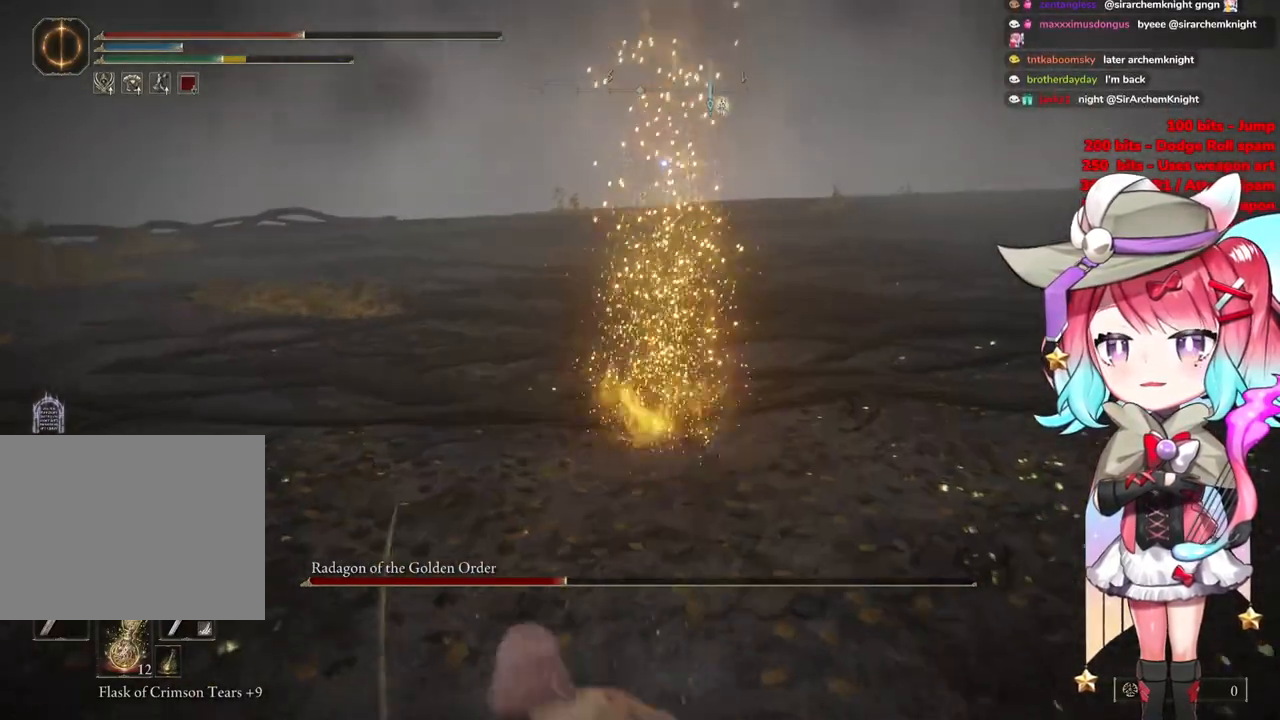
{"buttons": [], "left_stick": "down-left", "right_stick": "center", "events": [[100, "left_stick", "left"], [300, "left_stick", "down-left"]]}
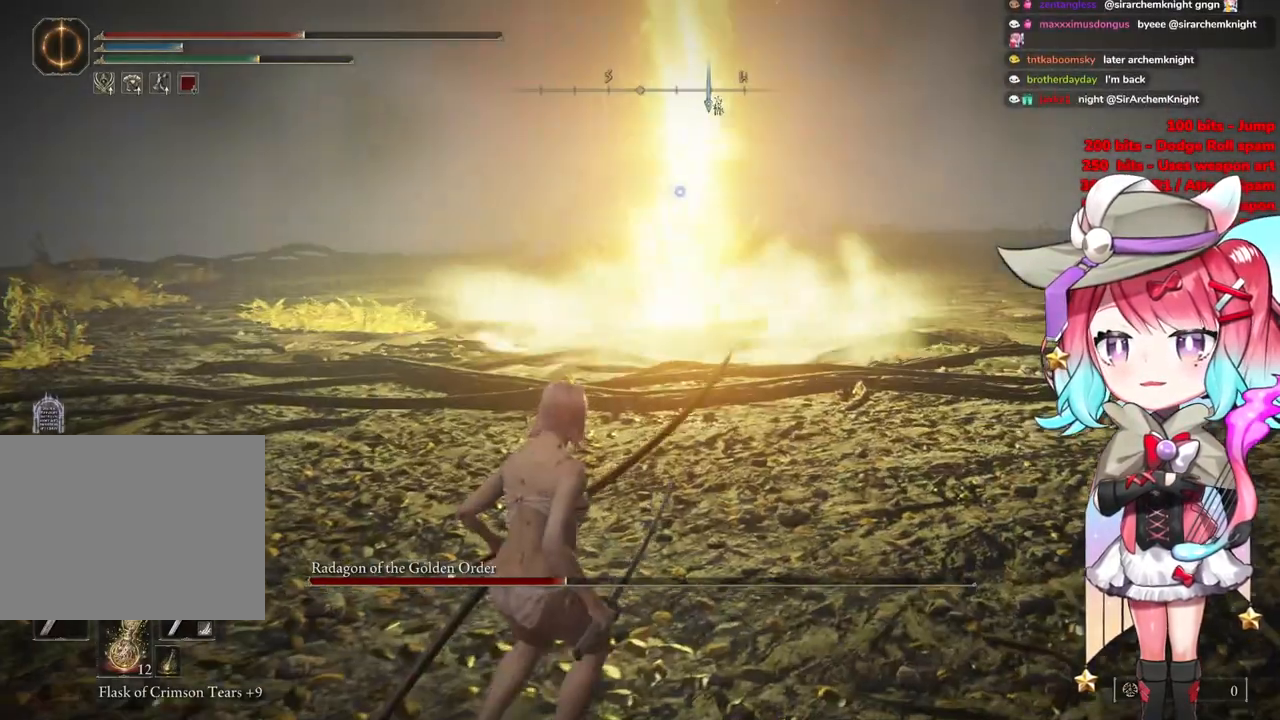
{"buttons": [], "left_stick": "up-left", "right_stick": "center", "events": [[117, "left_stick", "down"], [484, "left_stick", "up-left"]]}
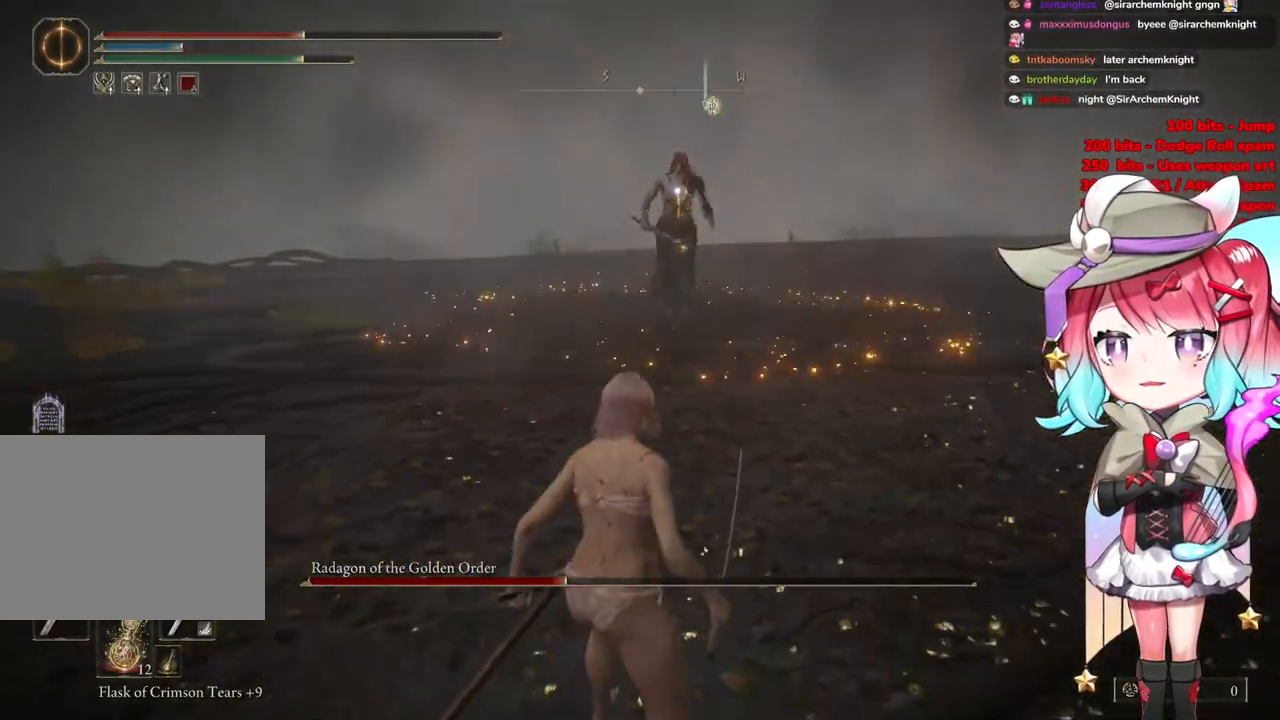
{"buttons": [], "left_stick": "up-left", "right_stick": "center", "events": []}
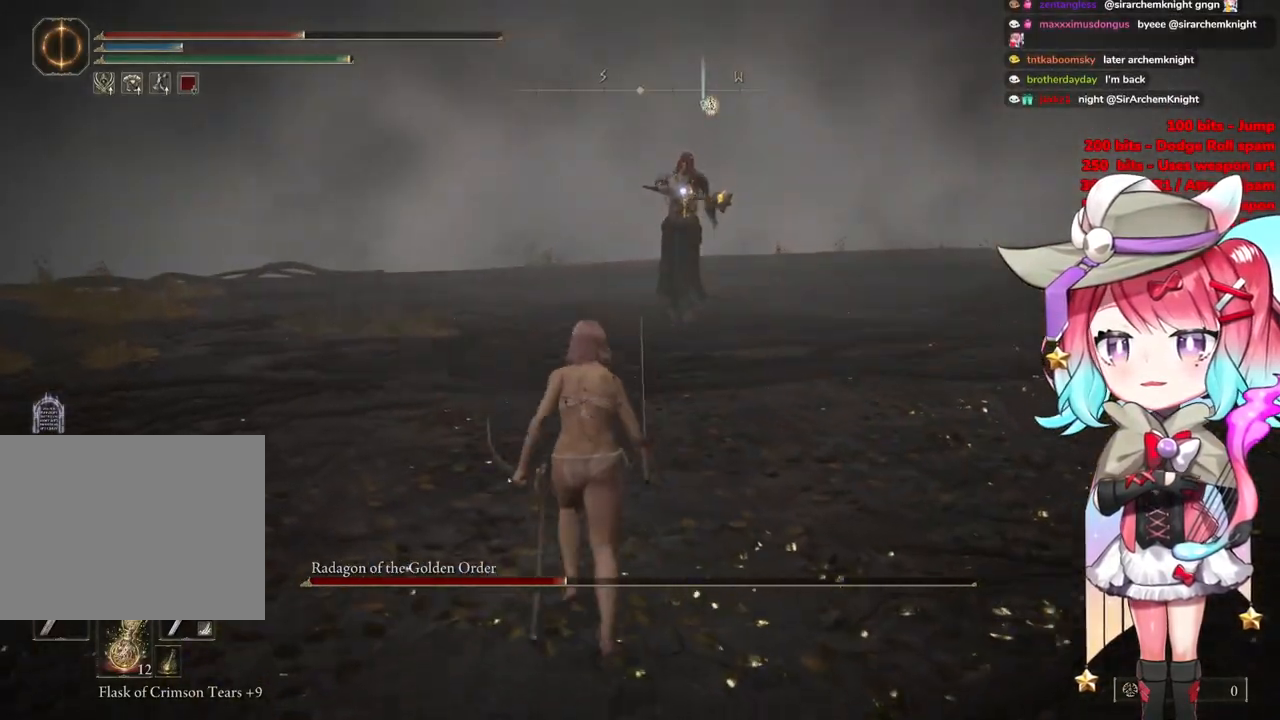
{"buttons": [], "left_stick": "up-left", "right_stick": "center", "events": []}
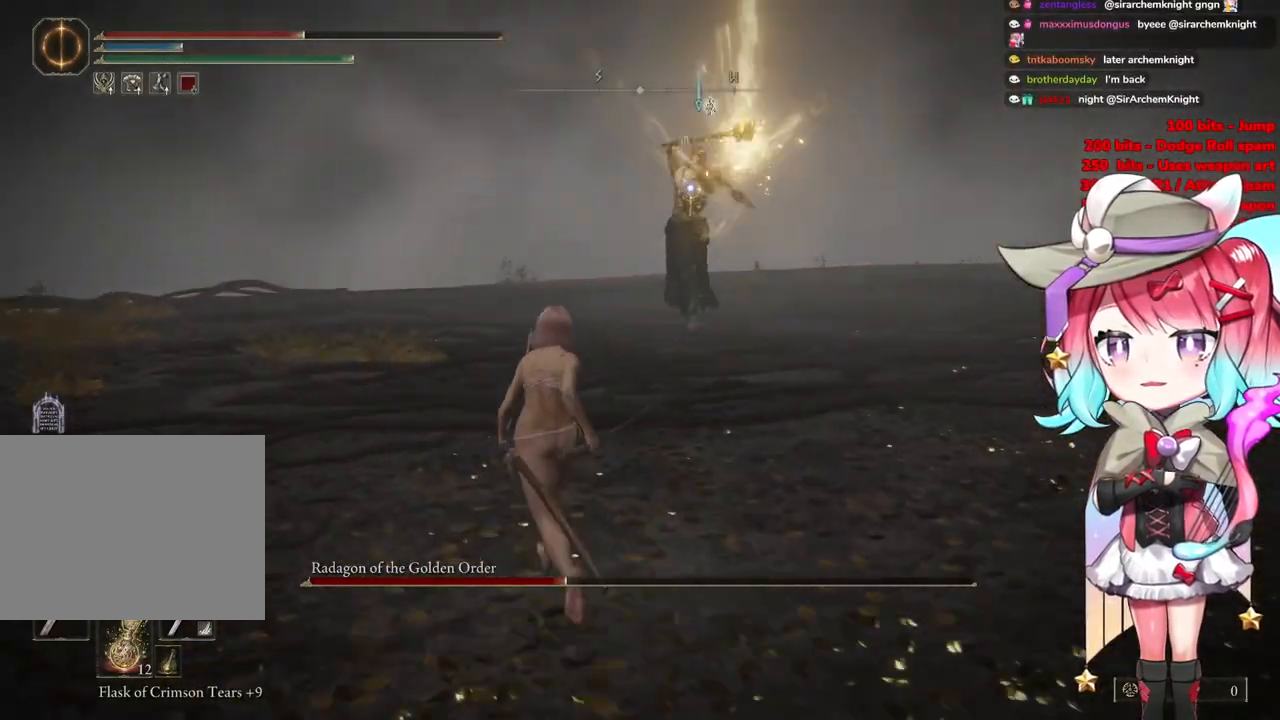
{"buttons": [], "left_stick": "up-left", "right_stick": "center", "events": []}
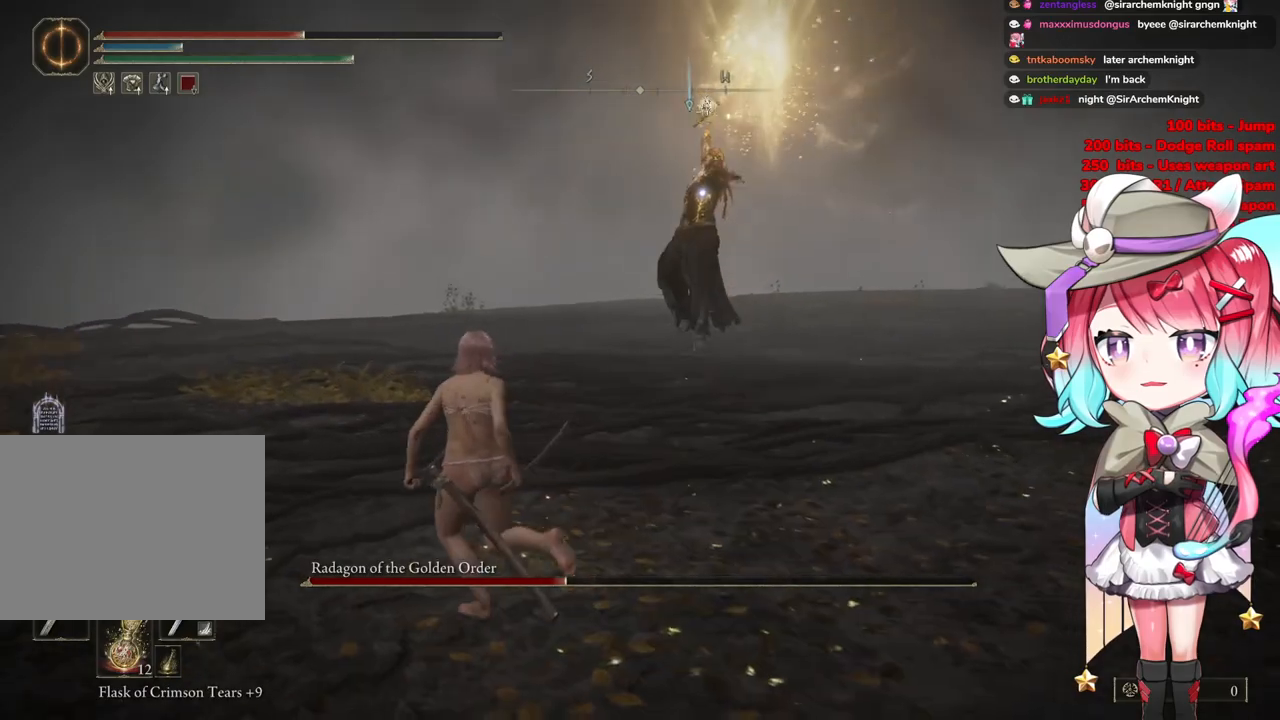
{"buttons": [], "left_stick": "up", "right_stick": "center", "events": [[233, "CIRCLE", "down"], [300, "left_stick", "up"], [333, "CIRCLE", "up"]]}
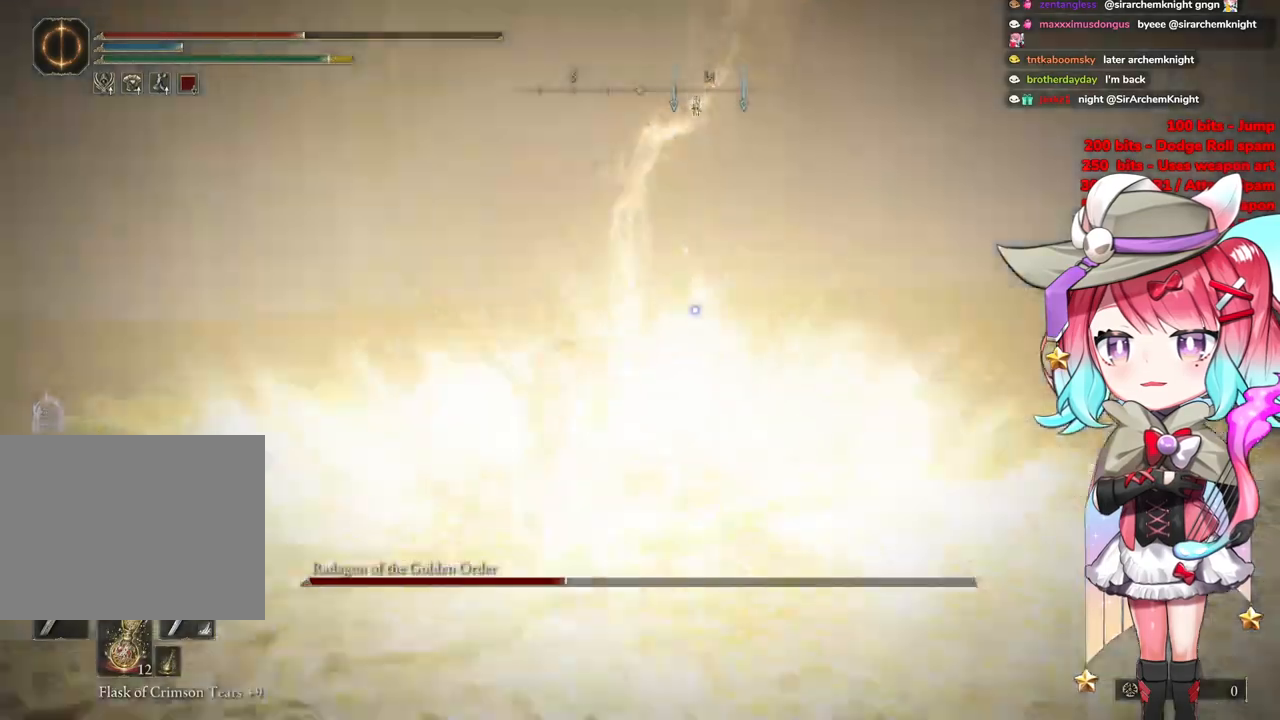
{"buttons": [], "left_stick": "up-left", "right_stick": "center", "events": [[100, "left_stick", "up-left"]]}
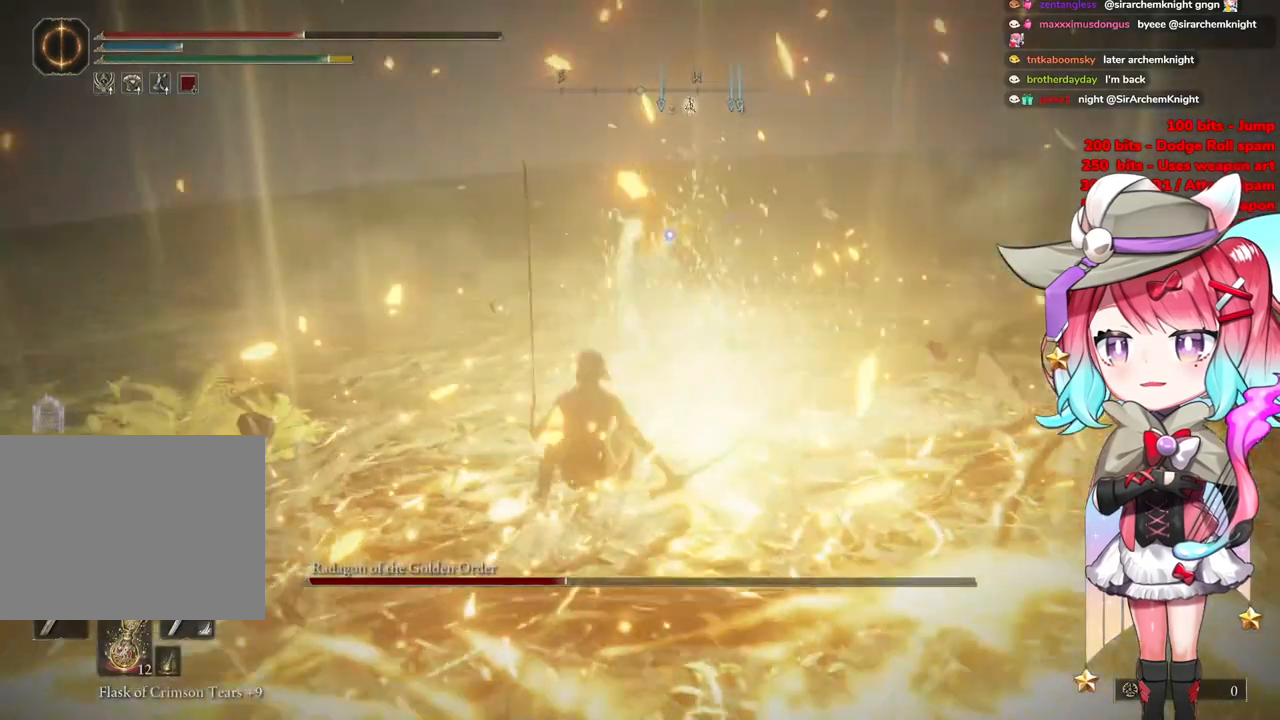
{"buttons": [], "left_stick": "up-left", "right_stick": "center", "events": []}
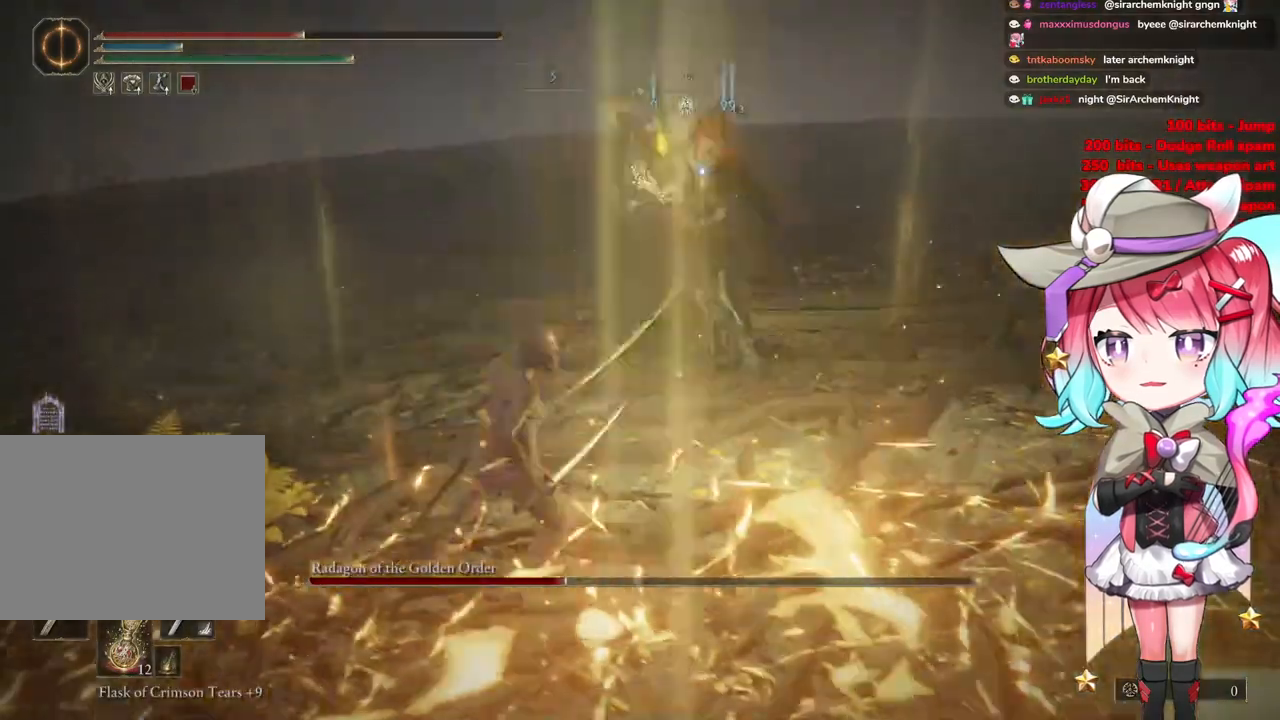
{"buttons": [], "left_stick": "up-left", "right_stick": "center", "events": []}
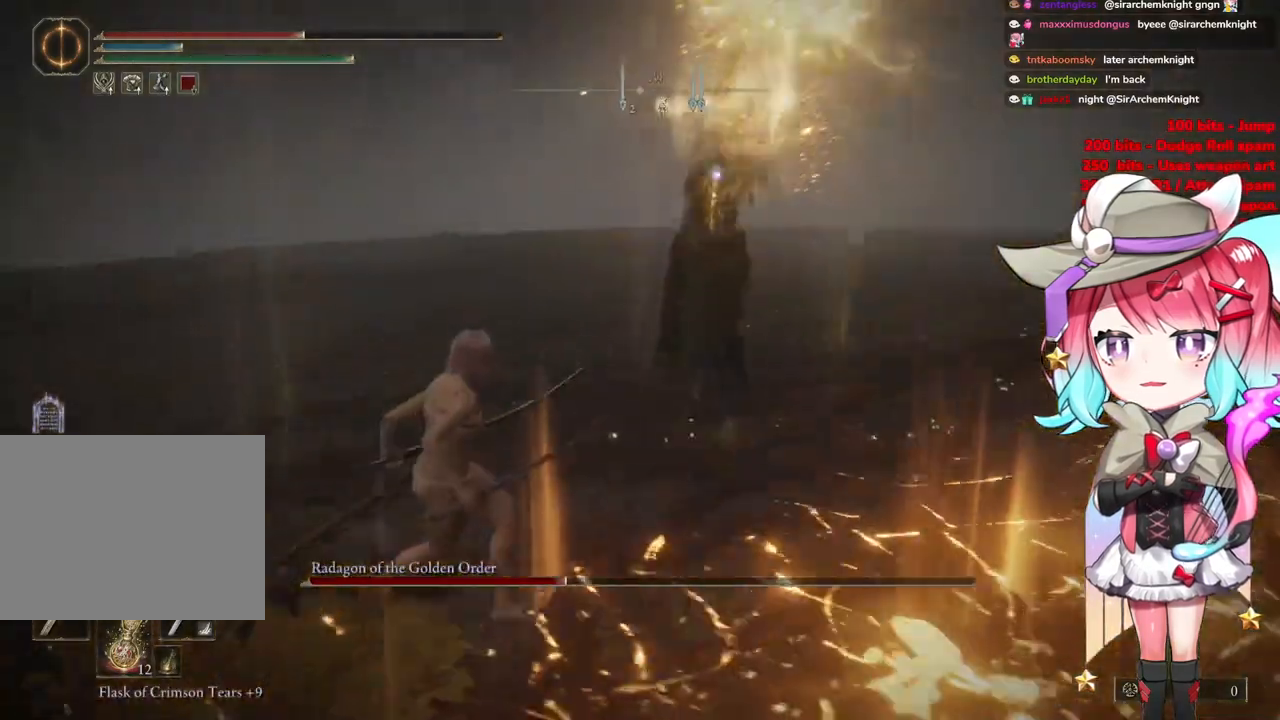
{"buttons": [], "left_stick": "up", "right_stick": "center", "events": [[233, "CIRCLE", "down"], [283, "left_stick", "up"], [317, "CIRCLE", "up"]]}
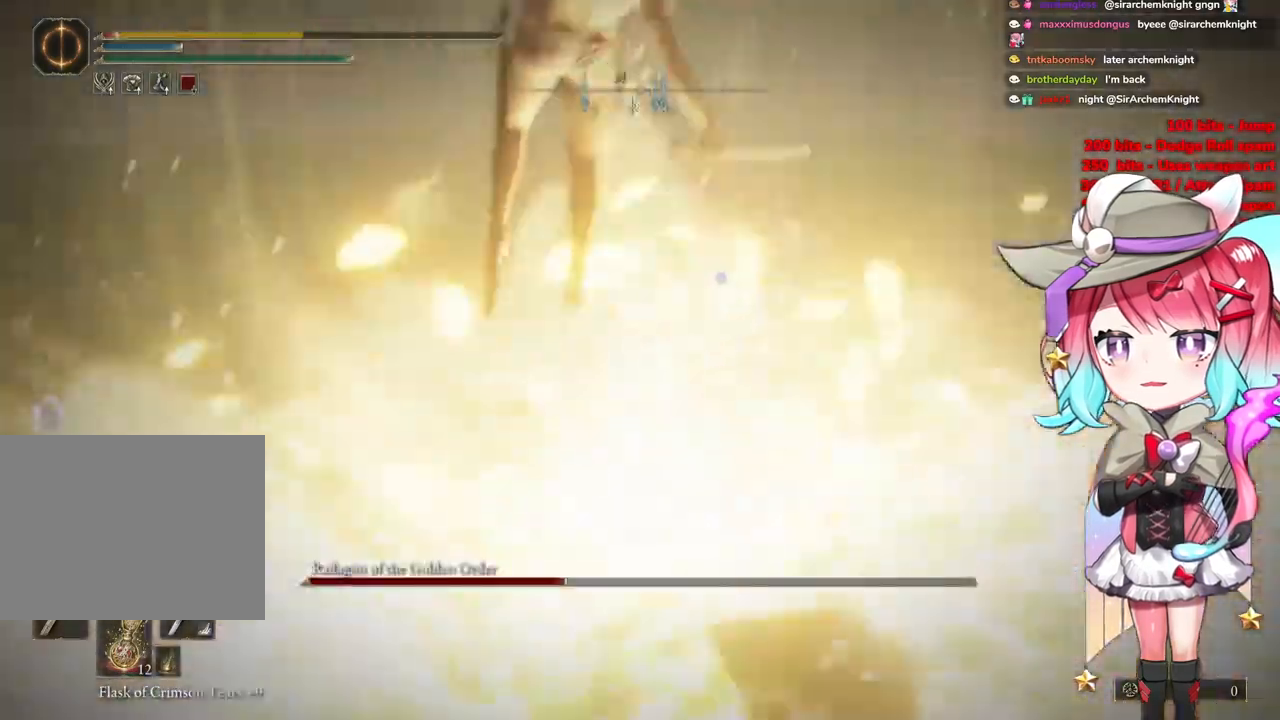
{"buttons": [], "left_stick": "up", "right_stick": "center", "events": [[50, "CIRCLE", "down"], [134, "CIRCLE", "up"], [200, "CIRCLE", "down"], [300, "CIRCLE", "up"], [367, "CIRCLE", "down"], [467, "CIRCLE", "up"]]}